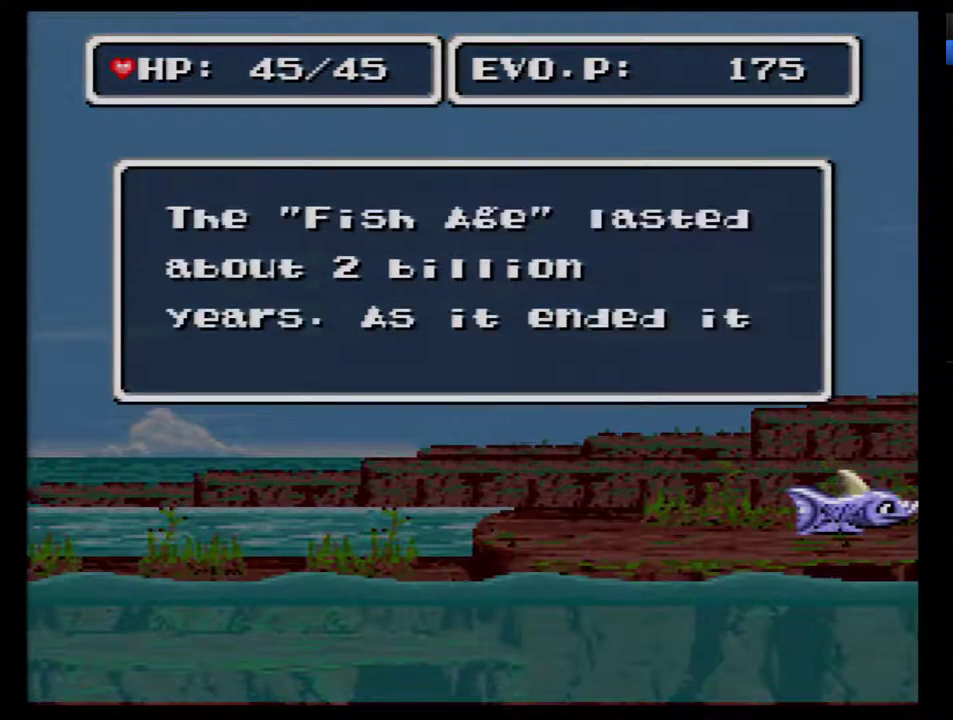
Gameplay with a controller (Nintendo layout); each line is a JSON object with the inputs held at the frame after it. "events" lists button and stick changes between this image and that frame as [ms after this image, input, new state], when the widget could be followed in between. Not read: L3 R3.
{"buttons": ["B", "DPAD_LEFT"], "events": [[33, "B", "up"], [100, "B", "down"], [150, "B", "up"], [183, "DPAD_LEFT", "up"], [217, "B", "down"], [250, "DPAD_LEFT", "down"], [283, "B", "up"], [350, "B", "down"], [400, "B", "up"], [433, "DPAD_LEFT", "up"], [467, "B", "down"], [500, "DPAD_LEFT", "down"]]}
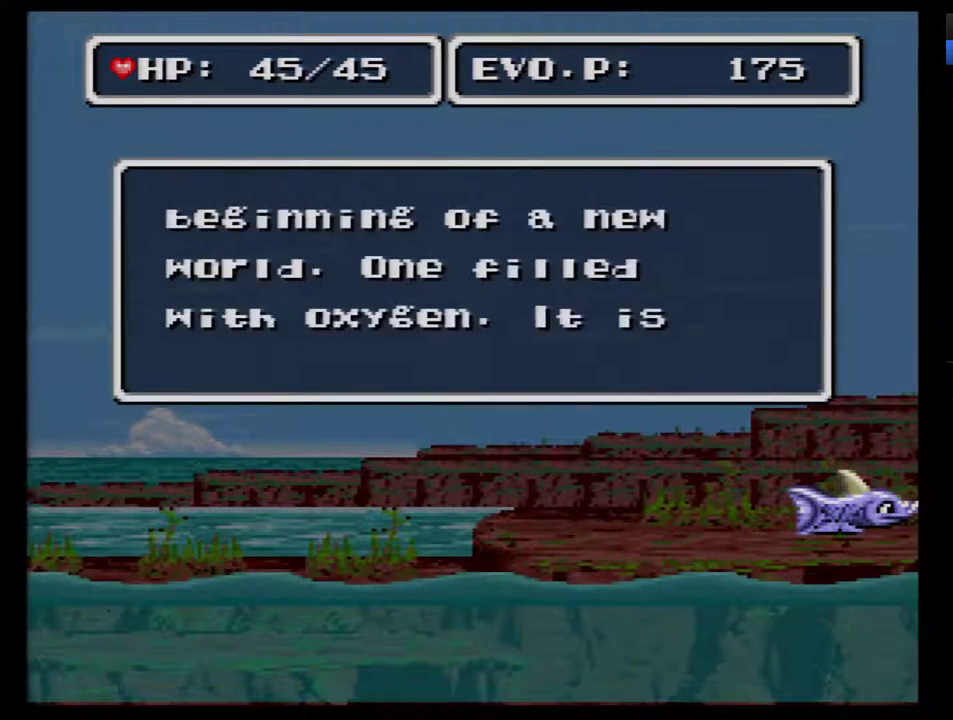
{"buttons": ["B", "DPAD_LEFT"], "events": [[33, "B", "up"], [67, "DPAD_LEFT", "up"], [117, "DPAD_LEFT", "down"], [183, "DPAD_LEFT", "up"], [250, "DPAD_LEFT", "down"], [367, "B", "down"], [433, "B", "up"], [433, "DPAD_LEFT", "up"], [500, "B", "down"], [500, "DPAD_LEFT", "down"]]}
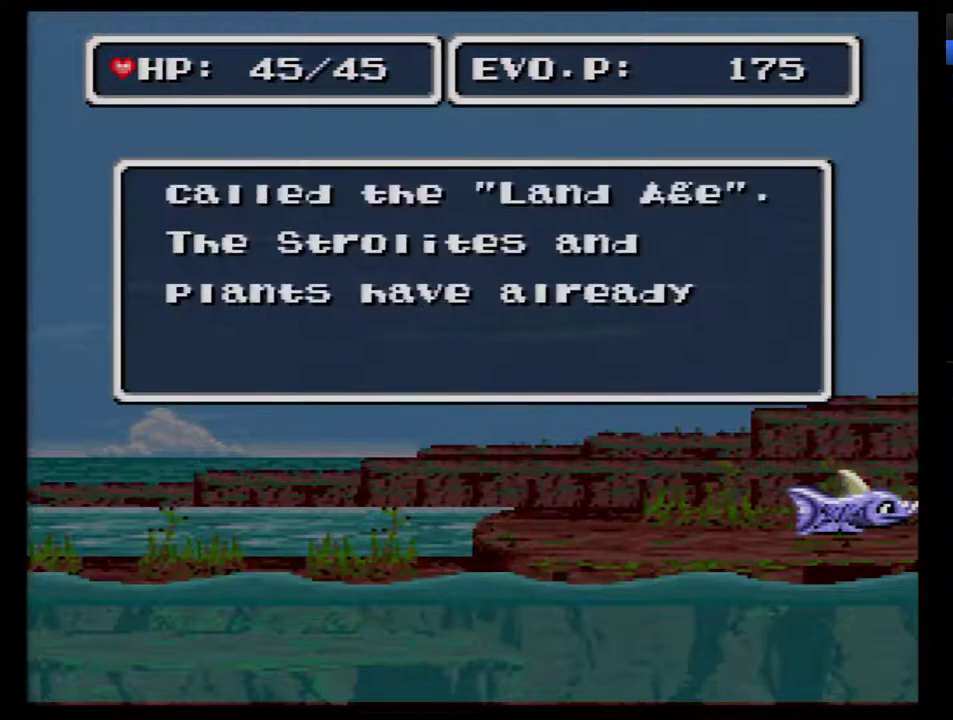
{"buttons": [], "events": [[67, "B", "up"], [67, "DPAD_LEFT", "up"], [117, "B", "down"], [117, "DPAD_LEFT", "down"], [183, "B", "up"], [183, "DPAD_LEFT", "up"], [250, "B", "down"], [250, "DPAD_LEFT", "down"], [333, "B", "up"], [333, "DPAD_LEFT", "up"], [400, "B", "down"], [400, "DPAD_LEFT", "down"], [467, "B", "up"], [467, "DPAD_LEFT", "up"]]}
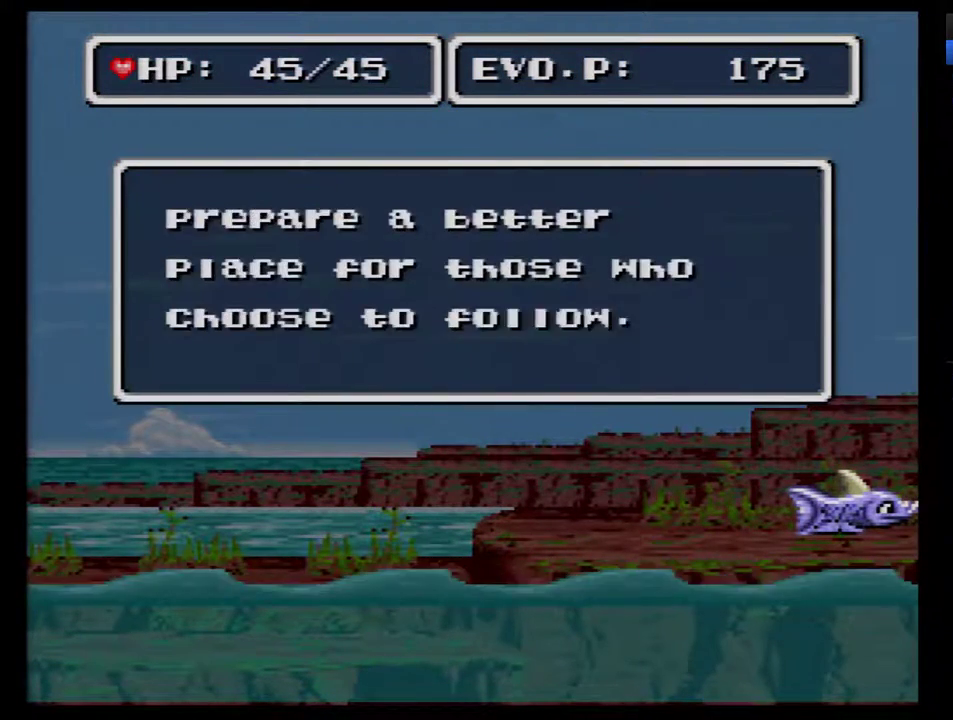
{"buttons": ["DPAD_LEFT"], "events": [[33, "B", "down"], [33, "DPAD_LEFT", "down"], [83, "B", "up"], [117, "DPAD_LEFT", "up"], [183, "B", "down"], [183, "DPAD_LEFT", "down"], [250, "B", "up"], [250, "DPAD_LEFT", "up"], [300, "B", "down"], [300, "DPAD_LEFT", "down"], [367, "B", "up"], [433, "B", "down"], [500, "B", "up"]]}
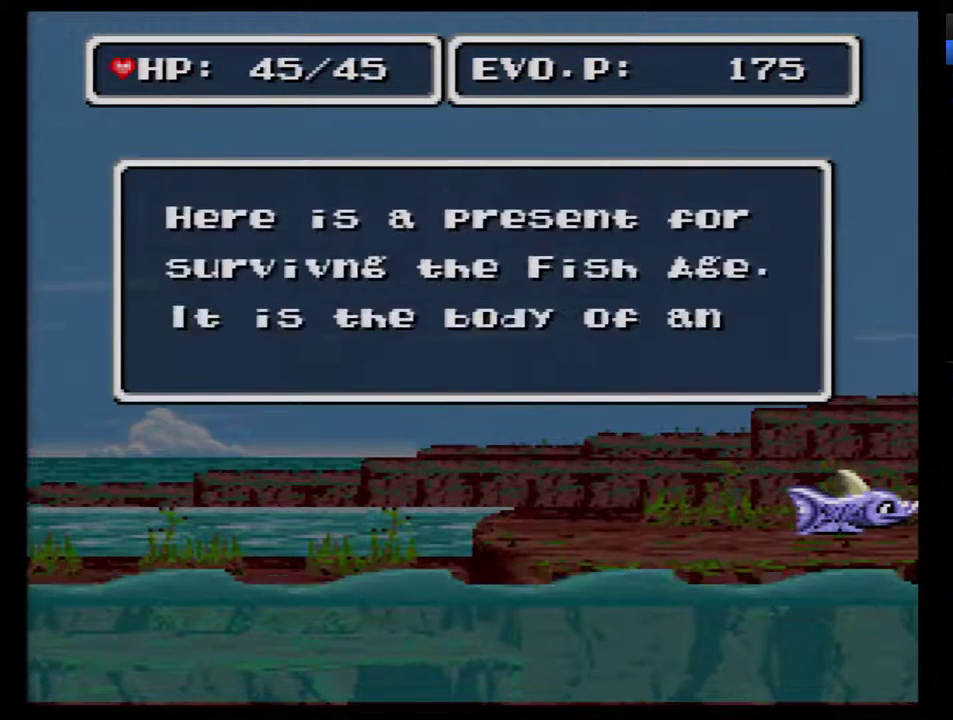
{"buttons": ["B", "DPAD_LEFT"], "events": [[67, "B", "down"], [117, "B", "up"], [150, "DPAD_LEFT", "up"], [217, "B", "down"], [217, "DPAD_LEFT", "down"], [283, "B", "up"], [283, "DPAD_LEFT", "up"], [333, "B", "down"], [333, "DPAD_LEFT", "down"], [400, "B", "up"], [433, "DPAD_LEFT", "up"], [467, "B", "down"], [500, "DPAD_LEFT", "down"]]}
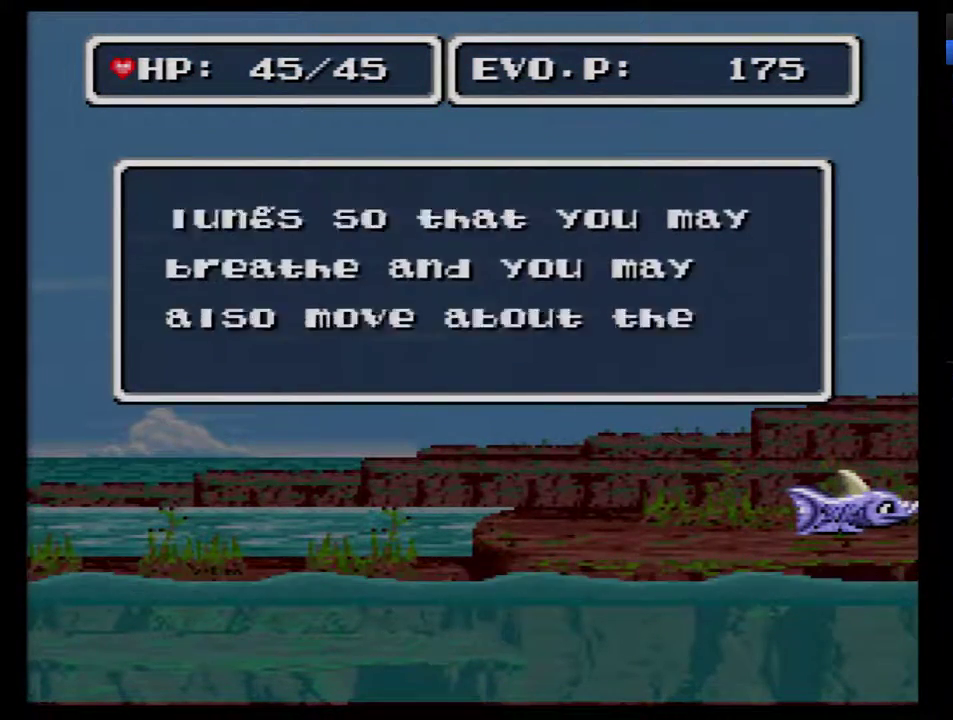
{"buttons": [], "events": [[33, "B", "up"], [67, "DPAD_LEFT", "up"], [83, "B", "down"], [150, "DPAD_LEFT", "down"], [183, "B", "up"], [217, "DPAD_LEFT", "up"], [283, "DPAD_LEFT", "down"], [333, "DPAD_LEFT", "up"], [367, "B", "down"], [400, "DPAD_LEFT", "down"], [433, "B", "up"], [467, "DPAD_LEFT", "up"]]}
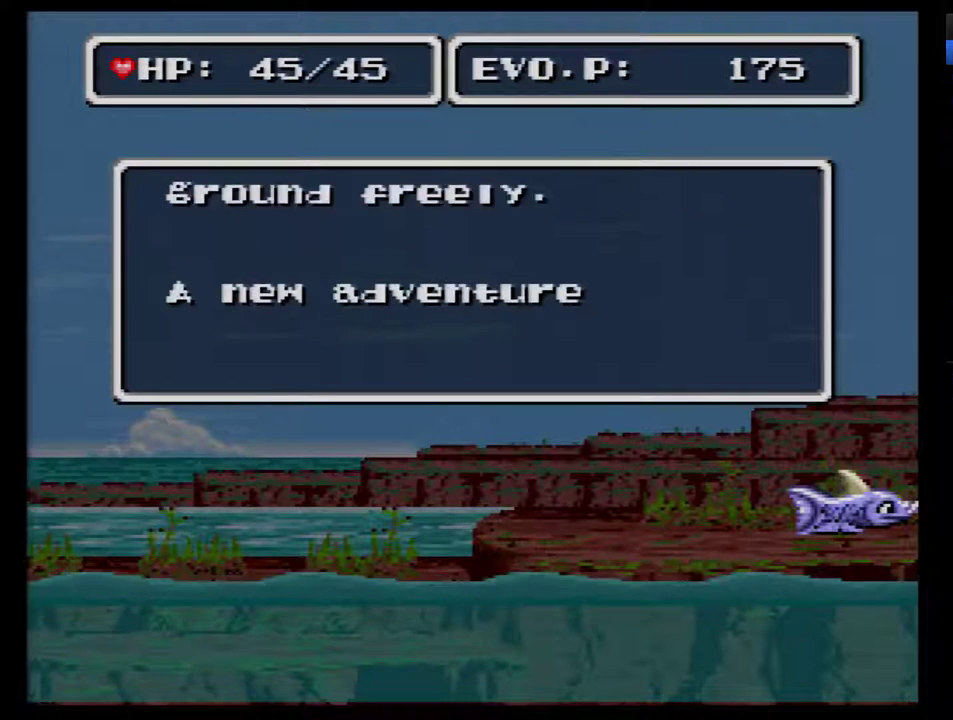
{"buttons": [], "events": [[150, "DPAD_LEFT", "down"], [217, "DPAD_LEFT", "up"], [283, "DPAD_LEFT", "down"], [333, "DPAD_LEFT", "up"], [400, "B", "down"], [467, "B", "up"]]}
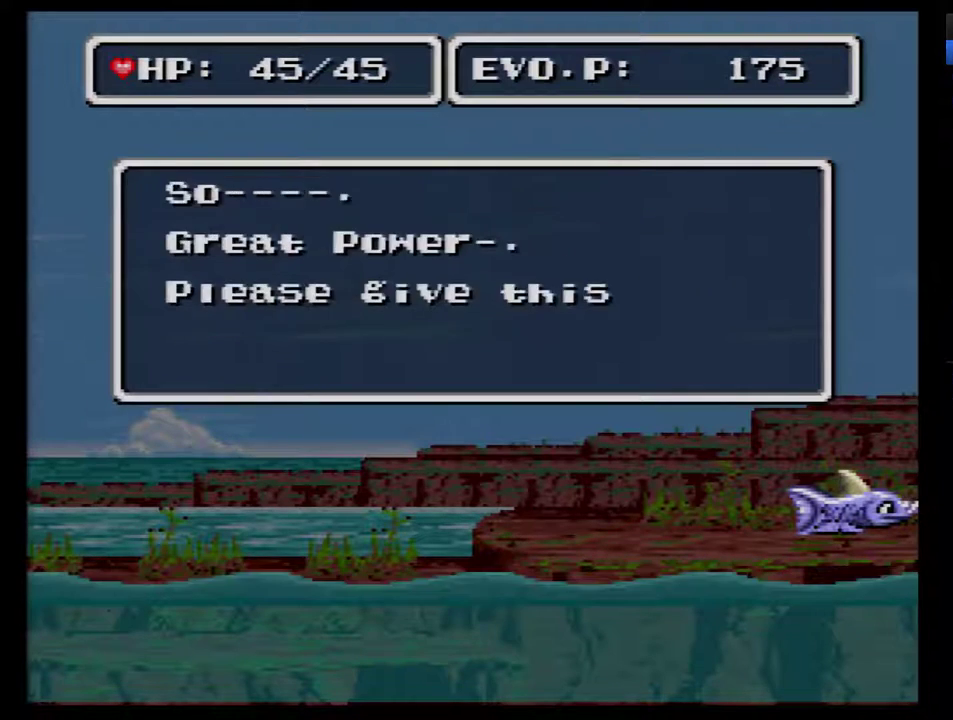
{"buttons": ["B", "DPAD_LEFT"], "events": [[183, "B", "down"], [183, "DPAD_LEFT", "down"], [250, "B", "up"], [250, "DPAD_LEFT", "up"], [317, "B", "down"], [317, "DPAD_LEFT", "down"], [367, "B", "up"], [400, "DPAD_LEFT", "up"], [467, "B", "down"], [467, "DPAD_LEFT", "down"]]}
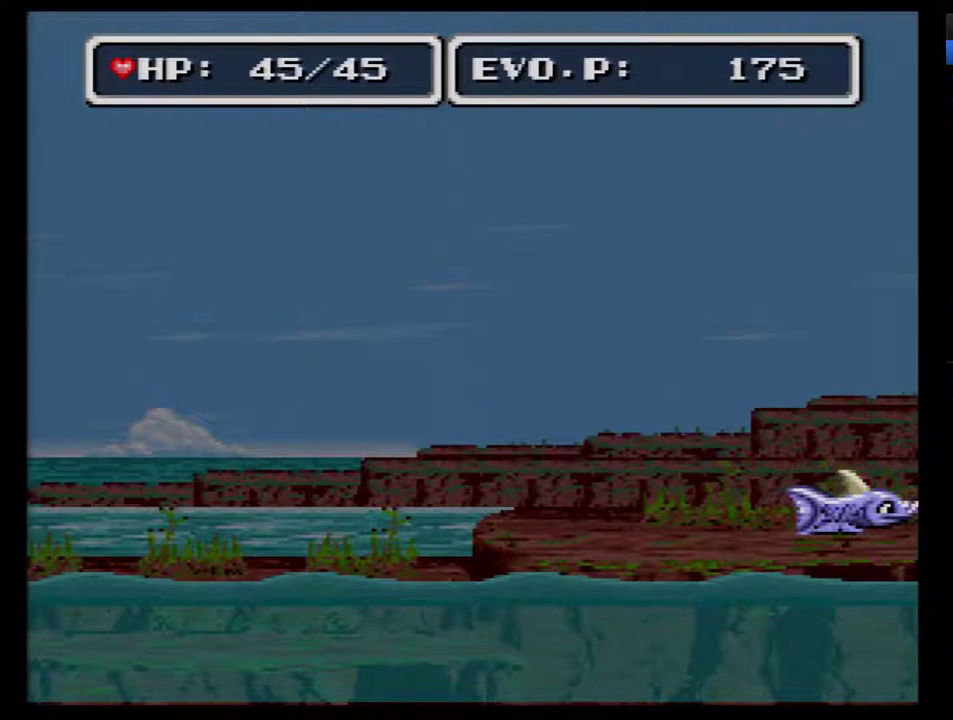
{"buttons": ["B"], "events": [[33, "B", "up"], [67, "DPAD_LEFT", "up"], [83, "DPAD_LEFT", "down"], [183, "DPAD_LEFT", "up"], [250, "DPAD_LEFT", "down"], [317, "DPAD_LEFT", "up"], [367, "DPAD_LEFT", "down"], [467, "DPAD_LEFT", "up"], [500, "B", "down"]]}
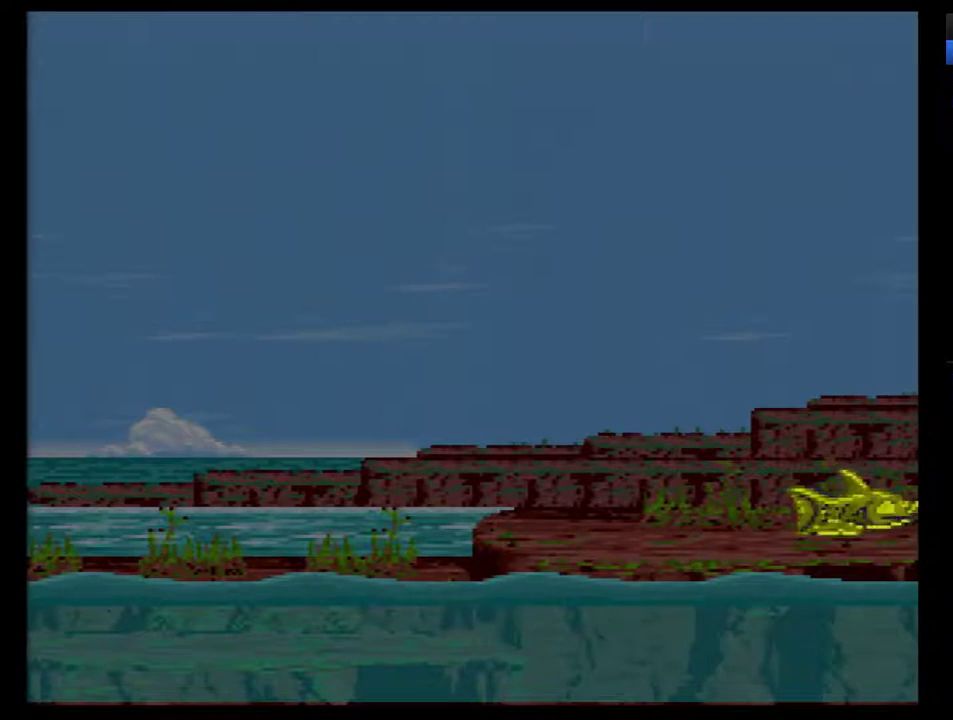
{"buttons": ["DPAD_LEFT"], "events": [[33, "B", "up"], [117, "DPAD_LEFT", "down"], [217, "DPAD_LEFT", "up"], [250, "B", "down"], [283, "DPAD_LEFT", "down"], [317, "B", "up"], [350, "DPAD_LEFT", "up"], [367, "B", "down"], [433, "DPAD_LEFT", "down"], [467, "B", "up"]]}
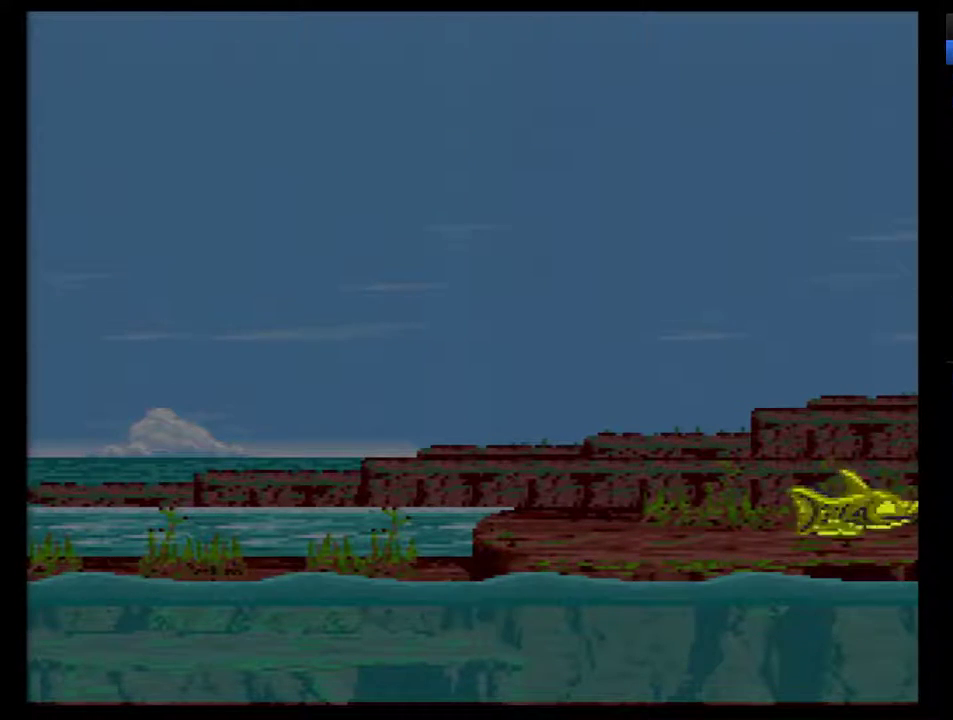
{"buttons": ["B"], "events": [[33, "B", "down"], [33, "DPAD_LEFT", "up"], [100, "B", "up"], [100, "DPAD_LEFT", "down"], [150, "B", "down"], [150, "DPAD_LEFT", "up"], [250, "B", "up"], [250, "DPAD_LEFT", "down"], [317, "B", "down"], [317, "DPAD_LEFT", "up"], [400, "B", "up"], [400, "DPAD_LEFT", "down"], [467, "B", "down"], [467, "DPAD_LEFT", "up"]]}
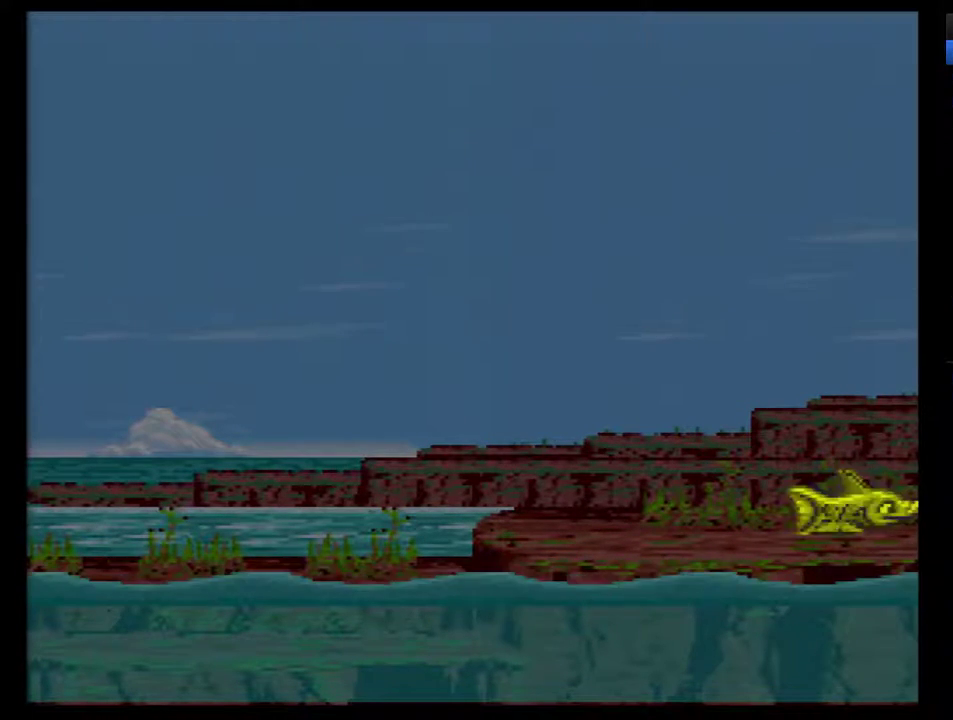
{"buttons": ["B"], "events": [[67, "DPAD_LEFT", "down"], [100, "B", "up"], [150, "B", "down"], [150, "DPAD_LEFT", "up"], [217, "B", "up"], [217, "DPAD_LEFT", "down"], [317, "B", "down"], [317, "DPAD_LEFT", "up"], [367, "DPAD_LEFT", "down"], [400, "B", "up"], [467, "B", "down"], [467, "DPAD_LEFT", "up"]]}
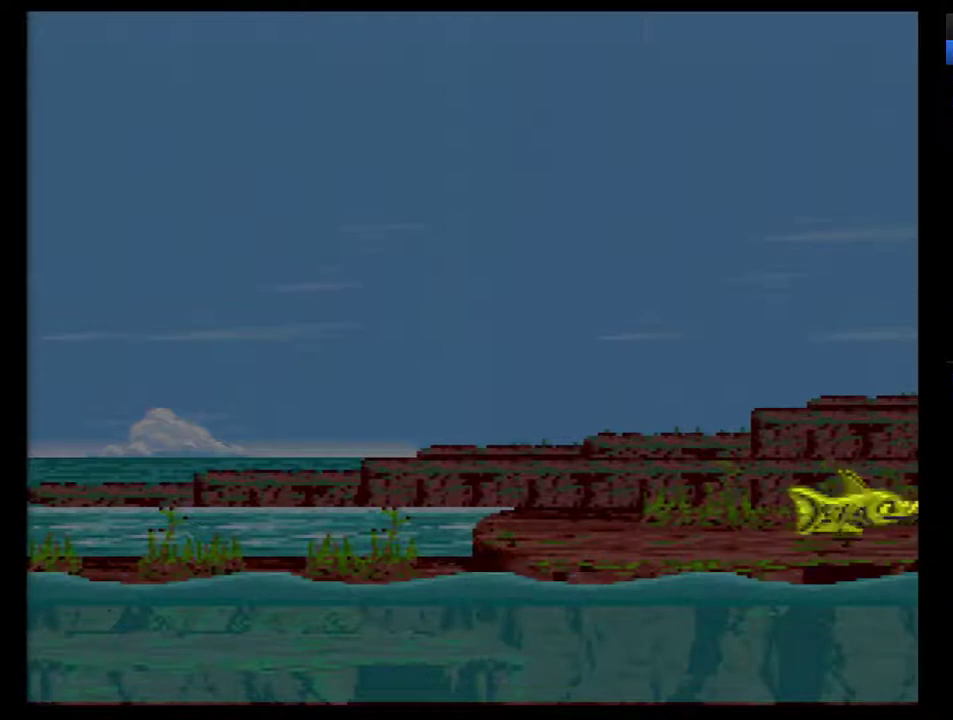
{"buttons": ["B"], "events": [[67, "DPAD_LEFT", "down"], [100, "B", "up"], [117, "DPAD_LEFT", "up"], [150, "B", "down"], [217, "DPAD_LEFT", "down"], [250, "B", "up"], [317, "B", "down"], [317, "DPAD_LEFT", "up"], [400, "B", "up"], [400, "DPAD_LEFT", "down"], [467, "B", "down"], [467, "DPAD_LEFT", "up"]]}
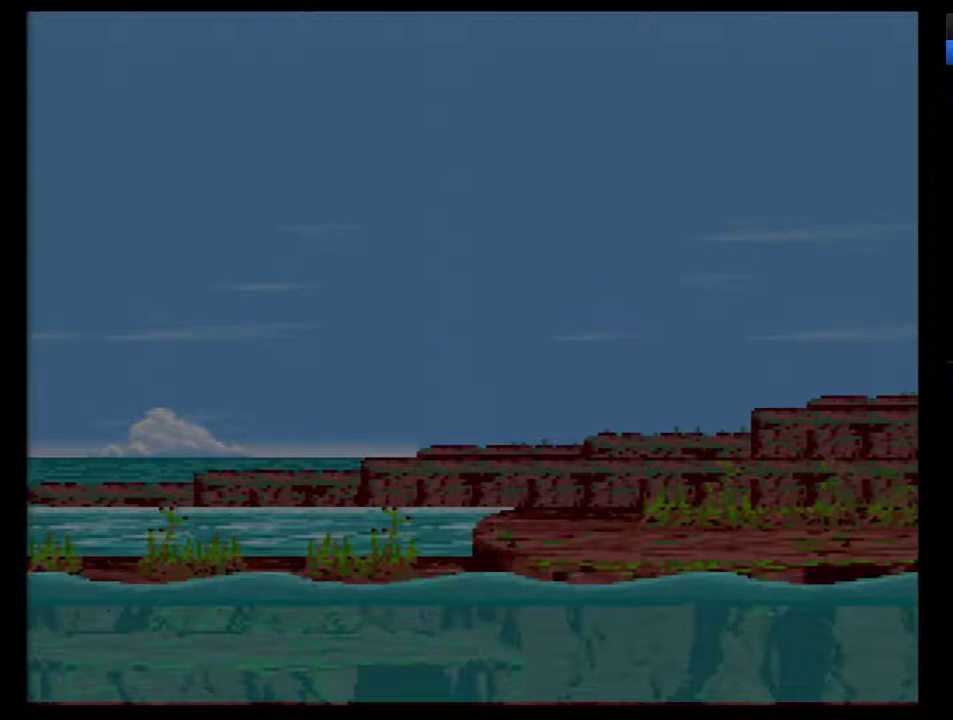
{"buttons": [], "events": [[67, "B", "up"], [67, "DPAD_LEFT", "down"], [133, "B", "down"], [150, "DPAD_LEFT", "up"], [250, "DPAD_LEFT", "down"], [317, "DPAD_LEFT", "up"], [383, "B", "up"], [400, "DPAD_LEFT", "down"], [433, "B", "down"], [500, "B", "up"], [500, "DPAD_LEFT", "up"]]}
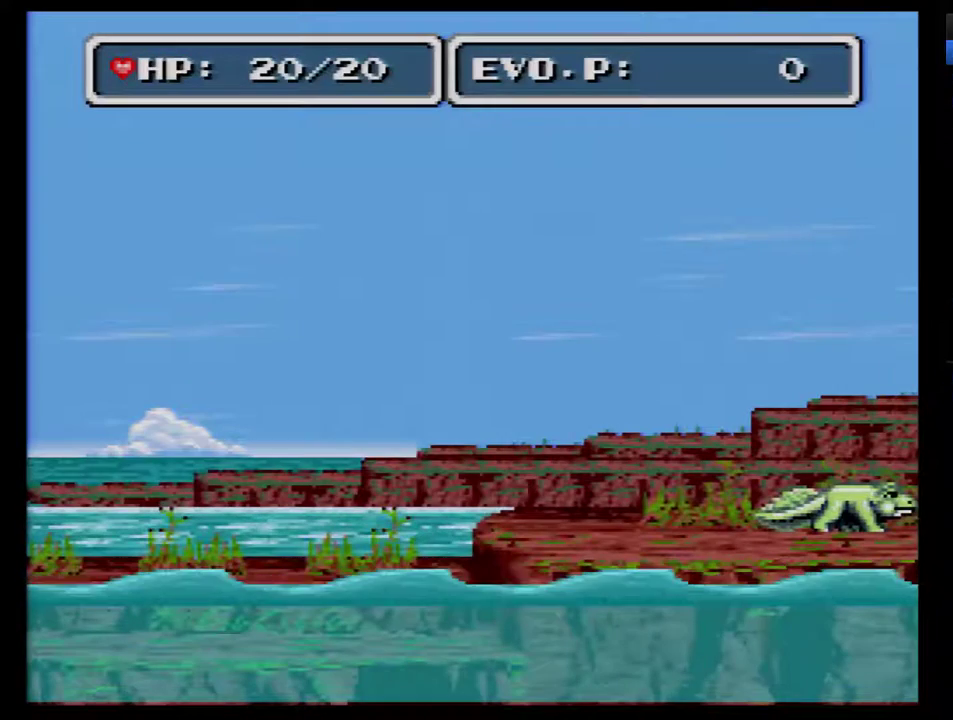
{"buttons": ["B"], "events": [[67, "DPAD_LEFT", "down"], [100, "B", "down"], [133, "DPAD_LEFT", "up"], [150, "B", "up"], [217, "B", "down"], [217, "DPAD_LEFT", "down"], [283, "DPAD_LEFT", "up"], [317, "B", "up"], [367, "B", "down"], [367, "DPAD_LEFT", "down"], [433, "B", "up"], [433, "DPAD_LEFT", "up"], [500, "B", "down"]]}
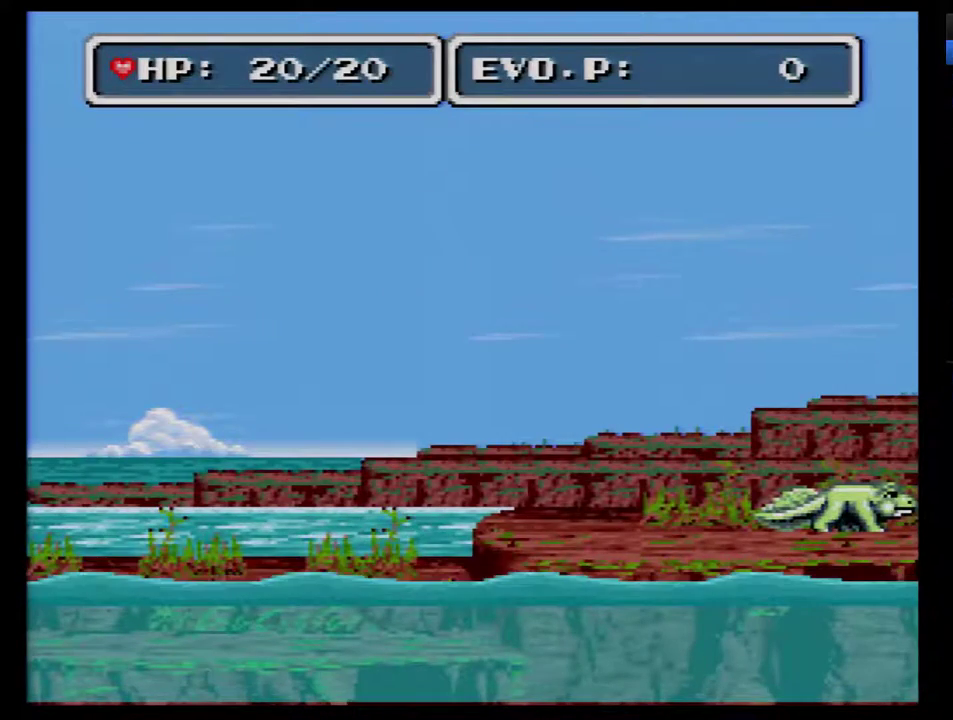
{"buttons": ["DPAD_LEFT"], "events": [[33, "DPAD_LEFT", "down"], [67, "B", "up"], [83, "DPAD_LEFT", "up"], [150, "B", "down"], [183, "DPAD_LEFT", "down"], [217, "B", "up"], [250, "DPAD_LEFT", "up"], [283, "B", "down"], [300, "DPAD_LEFT", "down"], [333, "B", "up"], [400, "B", "down"], [400, "DPAD_LEFT", "up"], [467, "DPAD_LEFT", "down"], [500, "B", "up"]]}
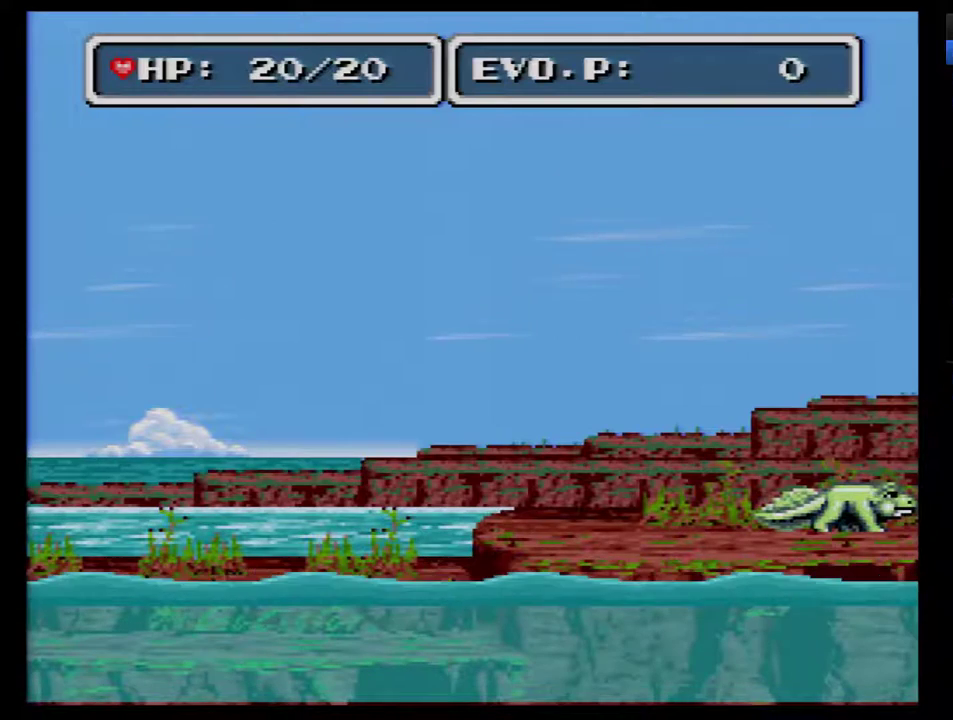
{"buttons": ["B"], "events": [[50, "B", "down"], [50, "DPAD_LEFT", "up"], [117, "B", "up"], [117, "DPAD_LEFT", "down"], [183, "B", "down"], [300, "DPAD_LEFT", "up"], [367, "DPAD_LEFT", "down"], [400, "B", "up"], [433, "DPAD_LEFT", "up"], [467, "B", "down"]]}
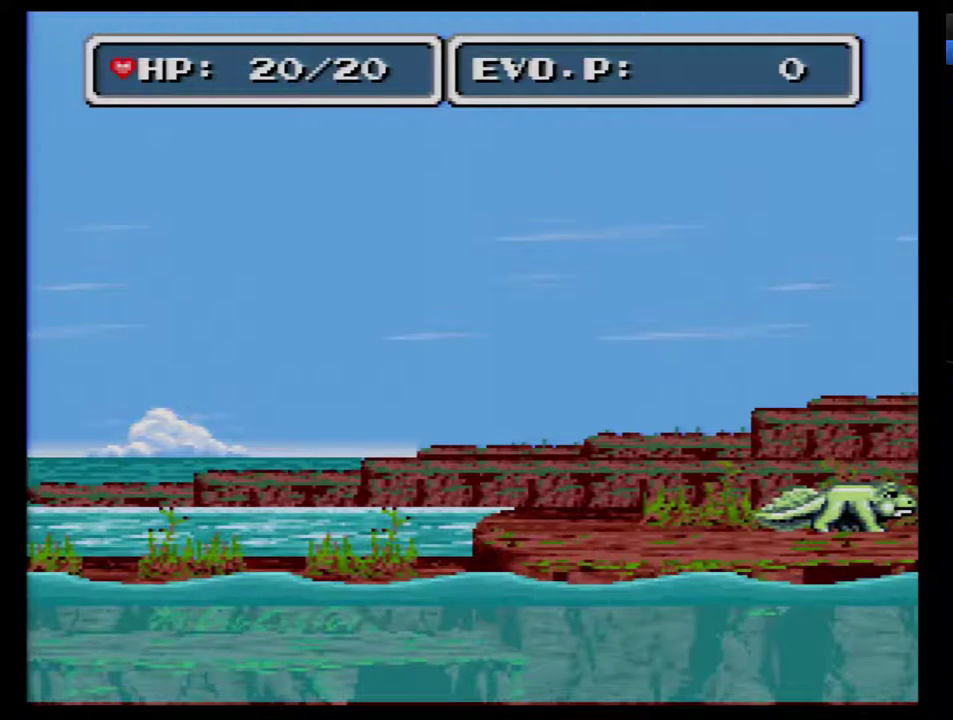
{"buttons": [], "events": [[17, "DPAD_LEFT", "down"], [50, "B", "up"], [83, "DPAD_LEFT", "up"], [117, "B", "down"], [150, "DPAD_LEFT", "down"], [200, "B", "up"], [200, "DPAD_LEFT", "up"], [267, "DPAD_LEFT", "down"], [383, "B", "down"], [450, "B", "up"], [483, "DPAD_LEFT", "up"]]}
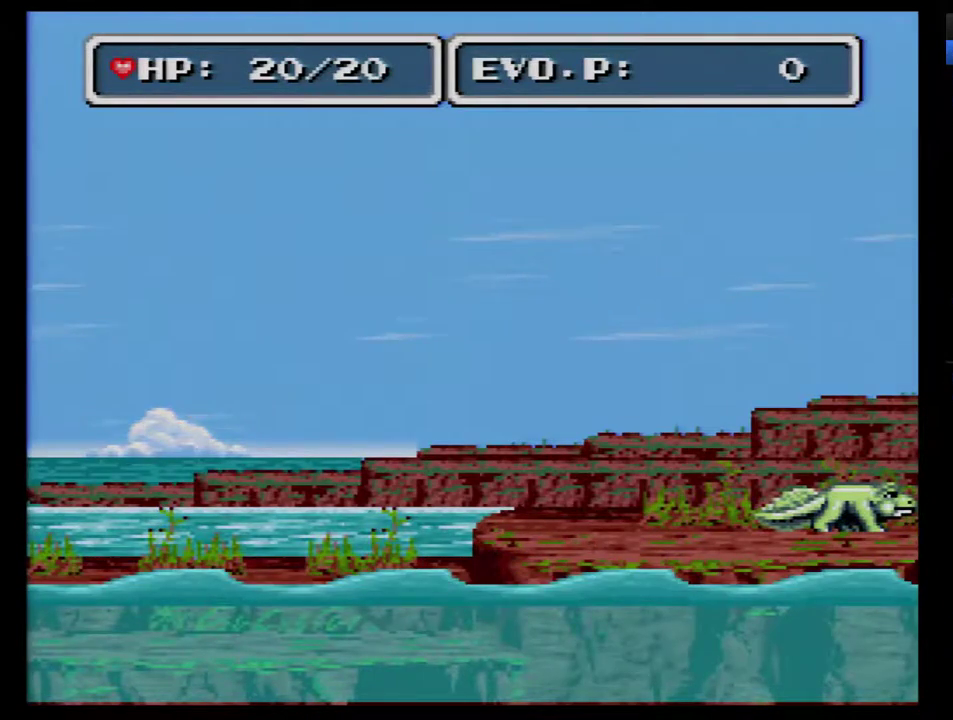
{"buttons": ["B", "DPAD_LEFT"], "events": [[17, "B", "down"], [50, "DPAD_LEFT", "down"], [100, "DPAD_LEFT", "up"], [133, "B", "up"], [167, "DPAD_LEFT", "down"], [200, "B", "down"], [233, "DPAD_LEFT", "up"], [267, "B", "up"], [317, "B", "down"], [317, "DPAD_LEFT", "down"], [383, "B", "up"], [383, "DPAD_LEFT", "up"], [450, "B", "down"], [483, "DPAD_LEFT", "down"]]}
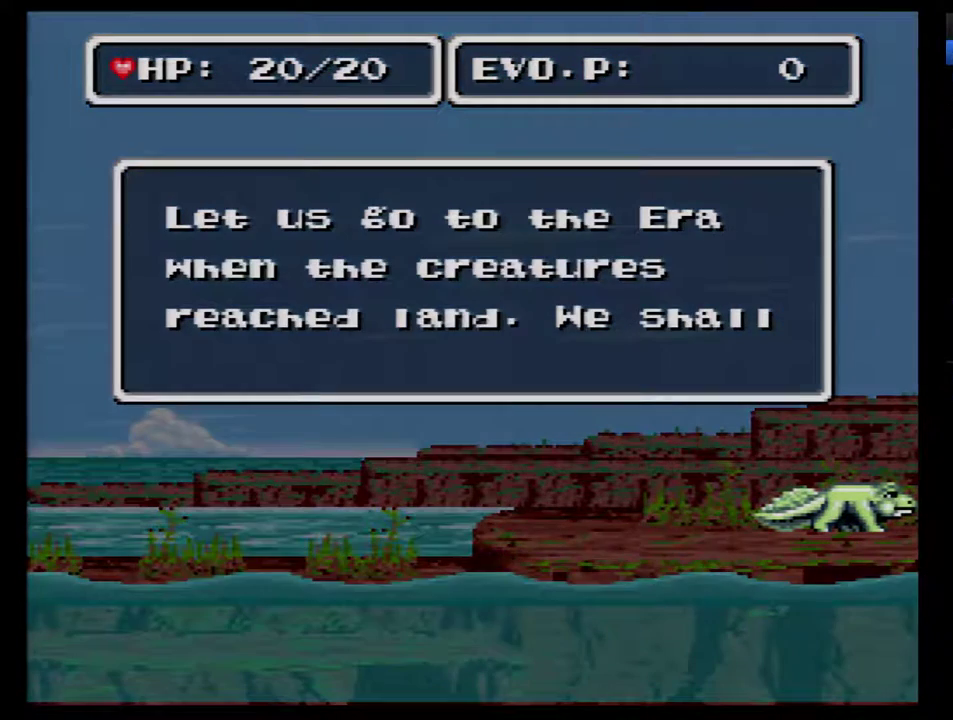
{"buttons": ["B", "DPAD_LEFT"], "events": [[33, "B", "up"], [33, "DPAD_LEFT", "up"], [100, "B", "down"], [133, "DPAD_LEFT", "down"], [167, "B", "up"], [200, "DPAD_LEFT", "up"], [267, "B", "down"], [267, "DPAD_LEFT", "down"], [283, "B", "up"], [317, "DPAD_LEFT", "up"], [350, "B", "down"], [383, "DPAD_LEFT", "down"], [417, "B", "up"], [450, "DPAD_LEFT", "up"], [500, "B", "down"], [500, "DPAD_LEFT", "down"]]}
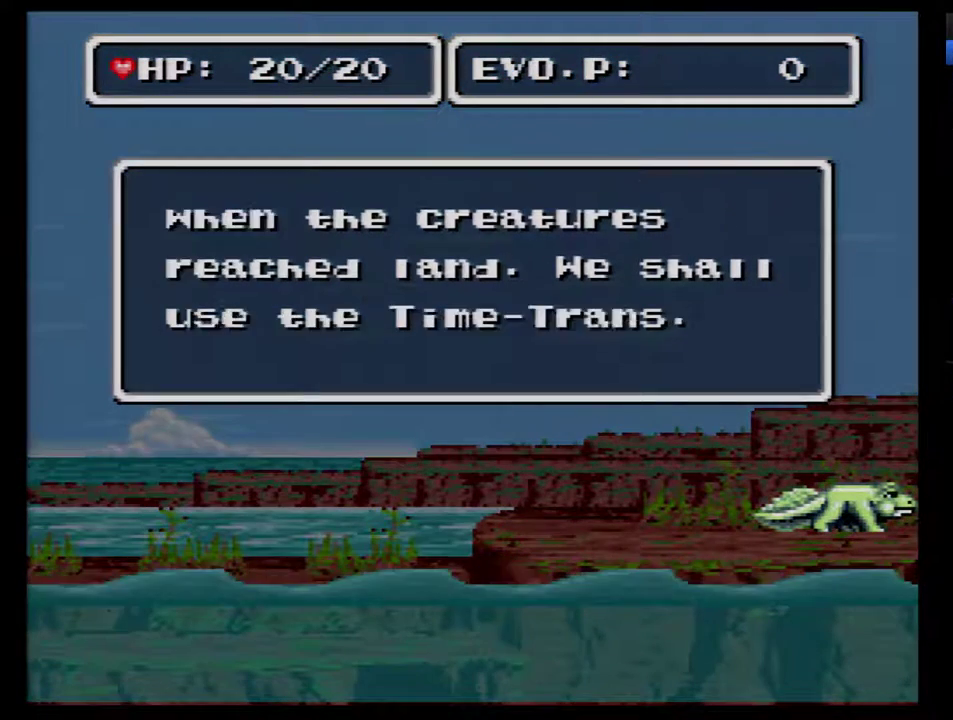
{"buttons": ["B"], "events": [[33, "B", "up"], [67, "DPAD_LEFT", "up"], [133, "B", "down"], [133, "DPAD_LEFT", "down"], [167, "B", "up"], [200, "DPAD_LEFT", "up"], [250, "B", "down"], [250, "DPAD_LEFT", "down"], [283, "B", "up"], [317, "DPAD_LEFT", "up"], [383, "B", "down"], [383, "DPAD_LEFT", "down"], [433, "B", "up"], [467, "DPAD_LEFT", "up"], [500, "B", "down"]]}
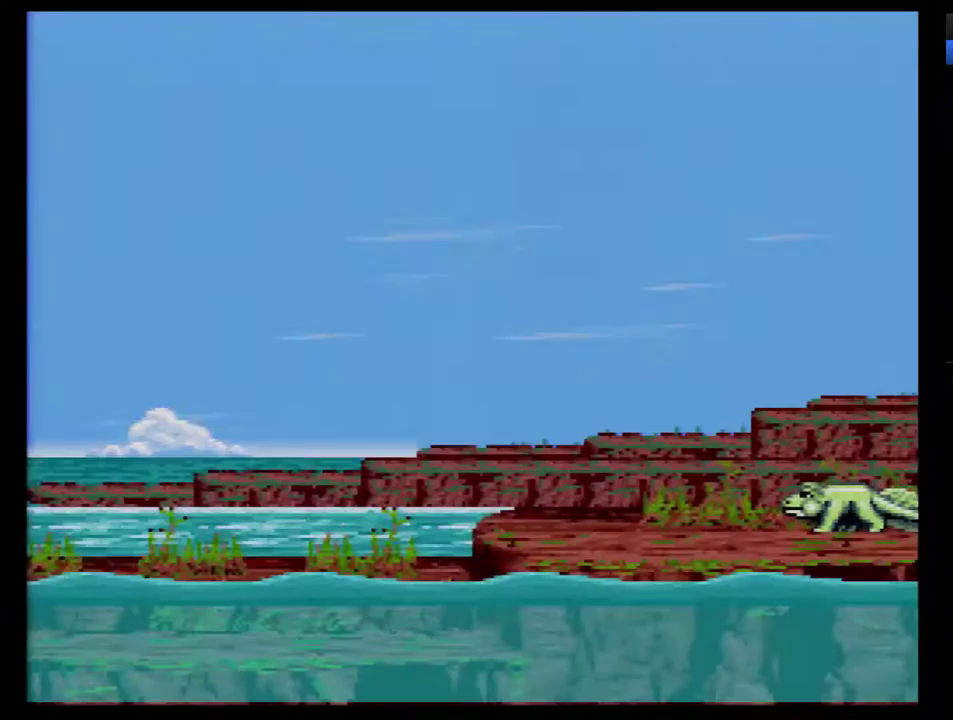
{"buttons": ["DPAD_LEFT"], "events": [[33, "DPAD_LEFT", "down"], [67, "B", "up"], [217, "DPAD_LEFT", "up"], [250, "B", "down"], [317, "B", "up"], [367, "DPAD_LEFT", "down"]]}
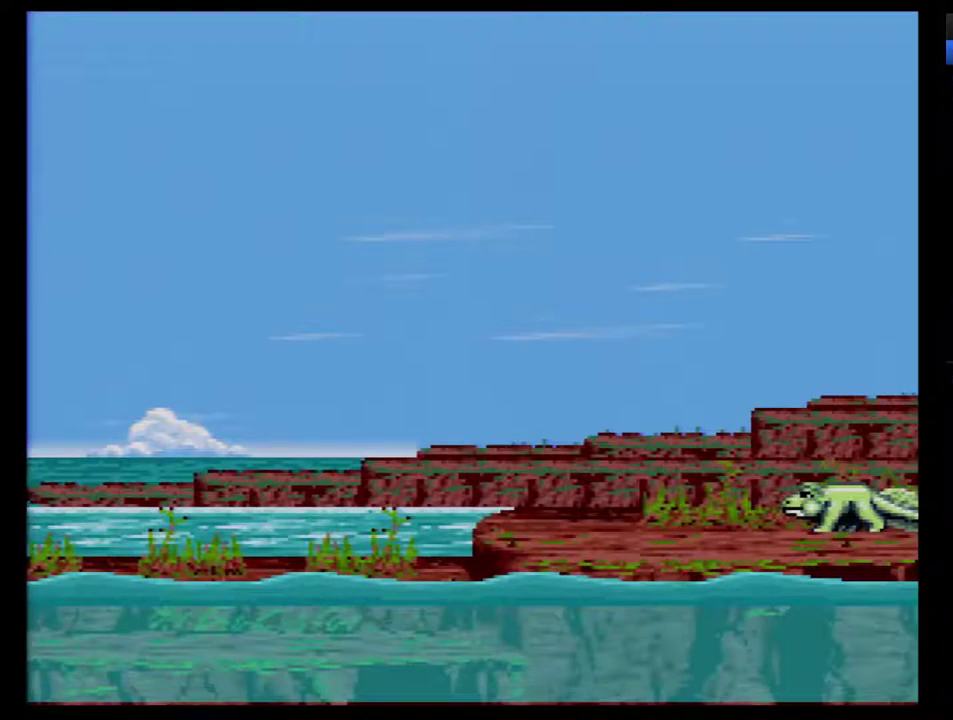
{"buttons": ["DPAD_LEFT"], "events": [[67, "DPAD_LEFT", "up"], [117, "B", "down"], [150, "DPAD_LEFT", "down"], [217, "B", "up"], [250, "DPAD_LEFT", "up"], [283, "B", "down"], [283, "DPAD_LEFT", "down"], [367, "B", "up"], [367, "DPAD_LEFT", "up"], [433, "B", "down"], [433, "DPAD_LEFT", "down"], [500, "B", "up"]]}
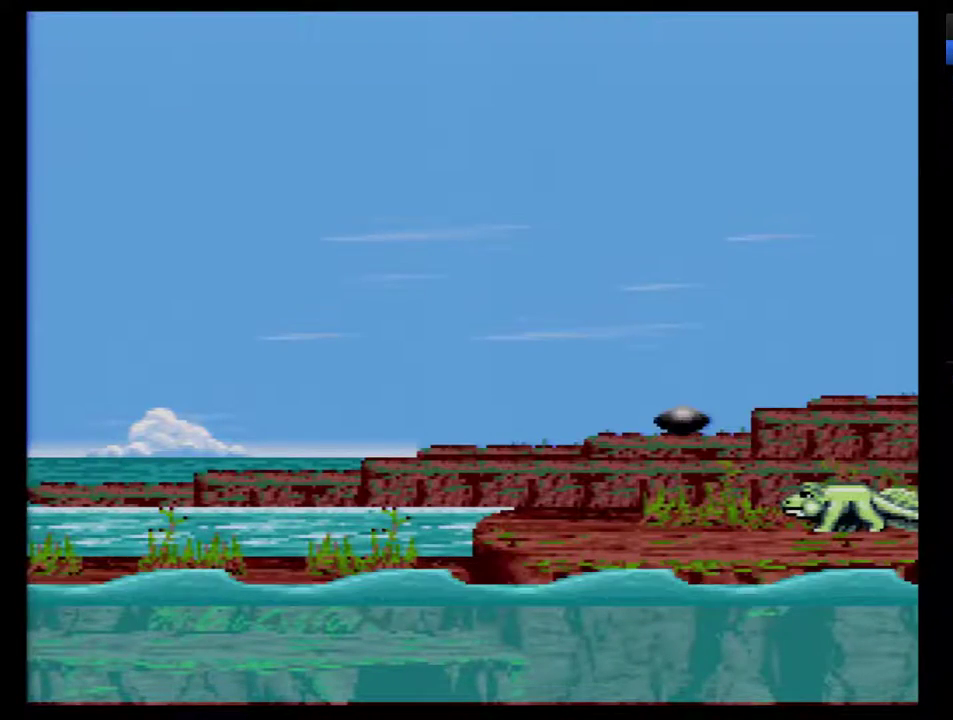
{"buttons": [], "events": [[33, "B", "down"], [33, "DPAD_LEFT", "up"], [117, "B", "up"], [117, "DPAD_LEFT", "down"], [183, "B", "down"], [283, "B", "up"], [283, "DPAD_LEFT", "up"], [367, "B", "down"], [467, "B", "up"]]}